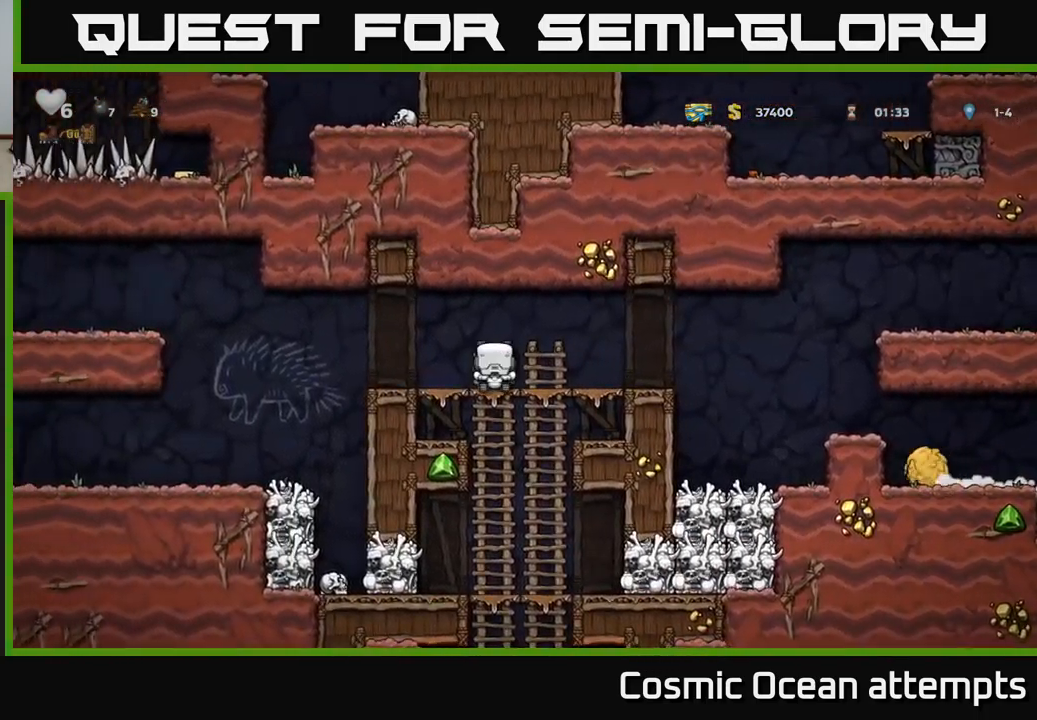
Gameplay with a controller (Xbox layout); each line is a JSON object with the inputs held at the frame after it. "events" lists button and stick changes between this image and that frame as [ms after this image, input, new state], when the widget could be followed in between. Not read: L1 right_stick.
{"buttons": ["DPAD_DOWN"], "left_stick": "center", "events": [[84, "A", "up"], [84, "DPAD_DOWN", "up"], [467, "DPAD_DOWN", "down"]]}
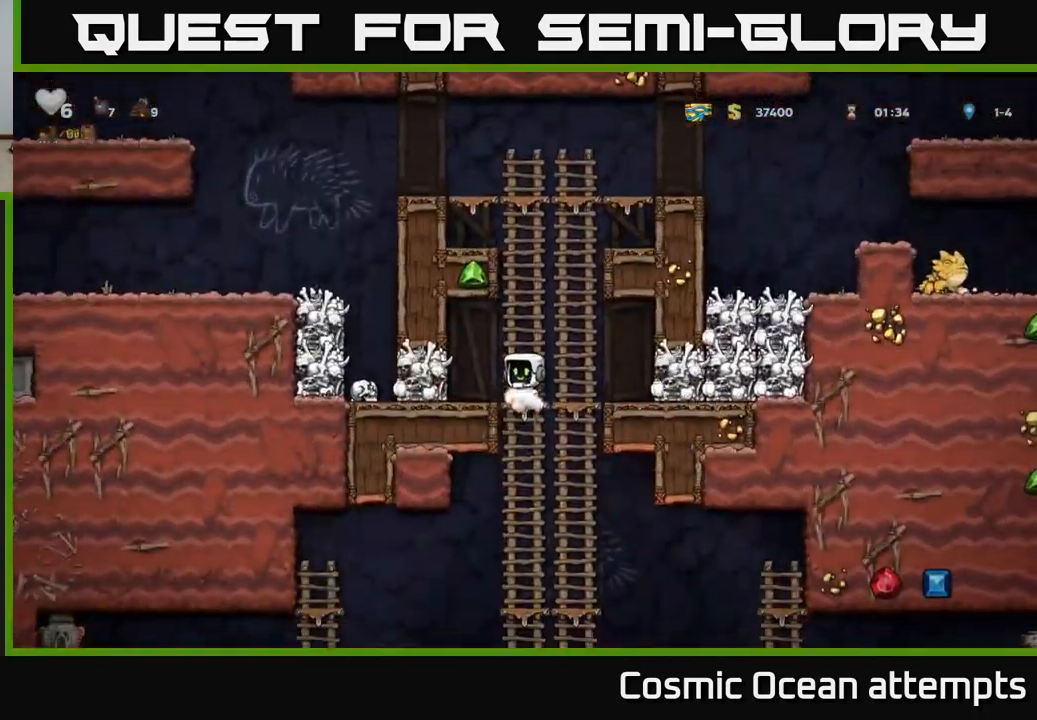
{"buttons": [], "left_stick": "center", "events": [[67, "A", "down"], [184, "A", "up"], [234, "DPAD_DOWN", "up"], [450, "DPAD_UP", "down"], [484, "DPAD_UP", "up"]]}
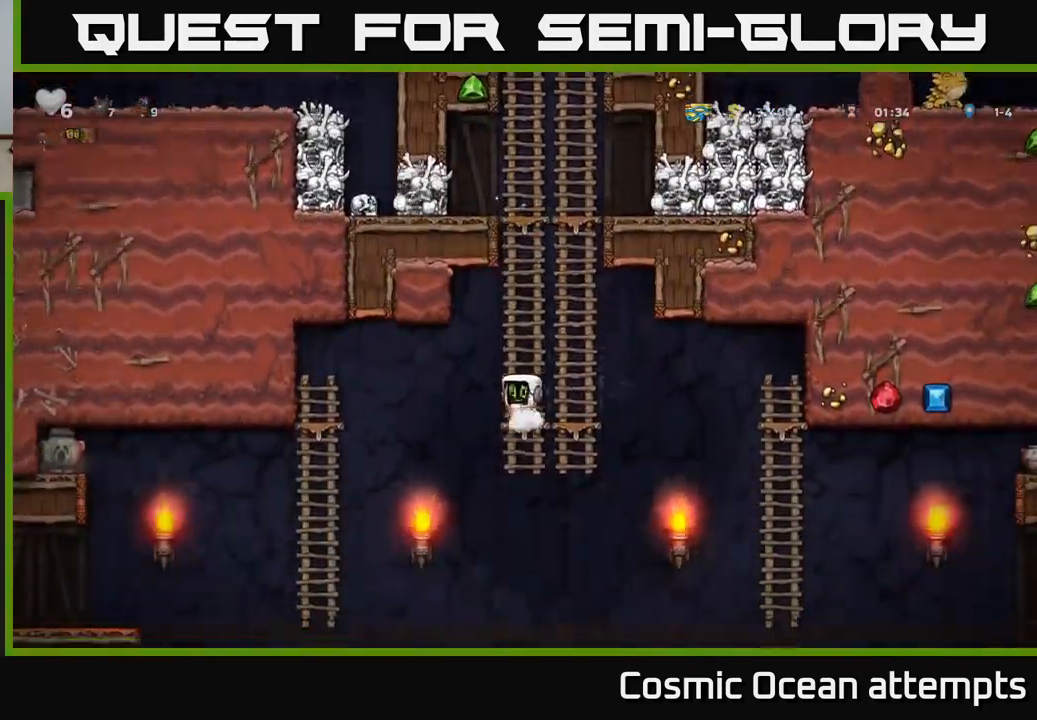
{"buttons": ["DPAD_LEFT"], "left_stick": "center", "events": [[17, "DPAD_DOWN", "down"], [100, "A", "down"], [184, "DPAD_DOWN", "up"], [184, "DPAD_LEFT", "down"], [217, "A", "up"]]}
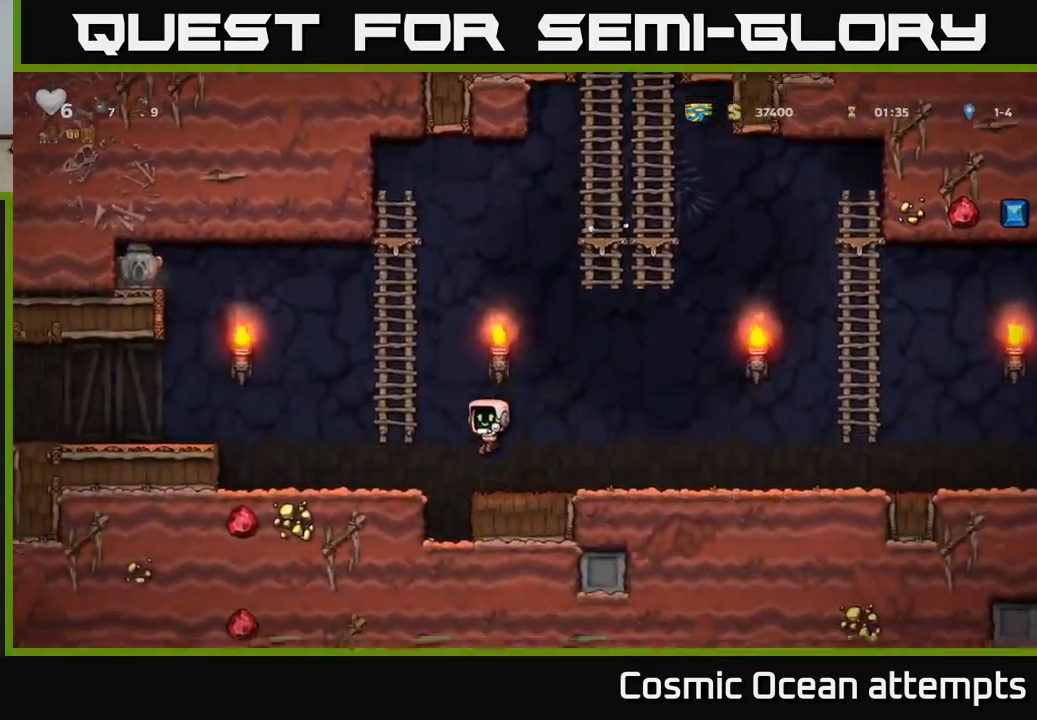
{"buttons": ["DPAD_UP"], "left_stick": "center", "events": [[84, "A", "down"], [167, "DPAD_UP", "down"], [184, "DPAD_LEFT", "up"], [284, "A", "up"]]}
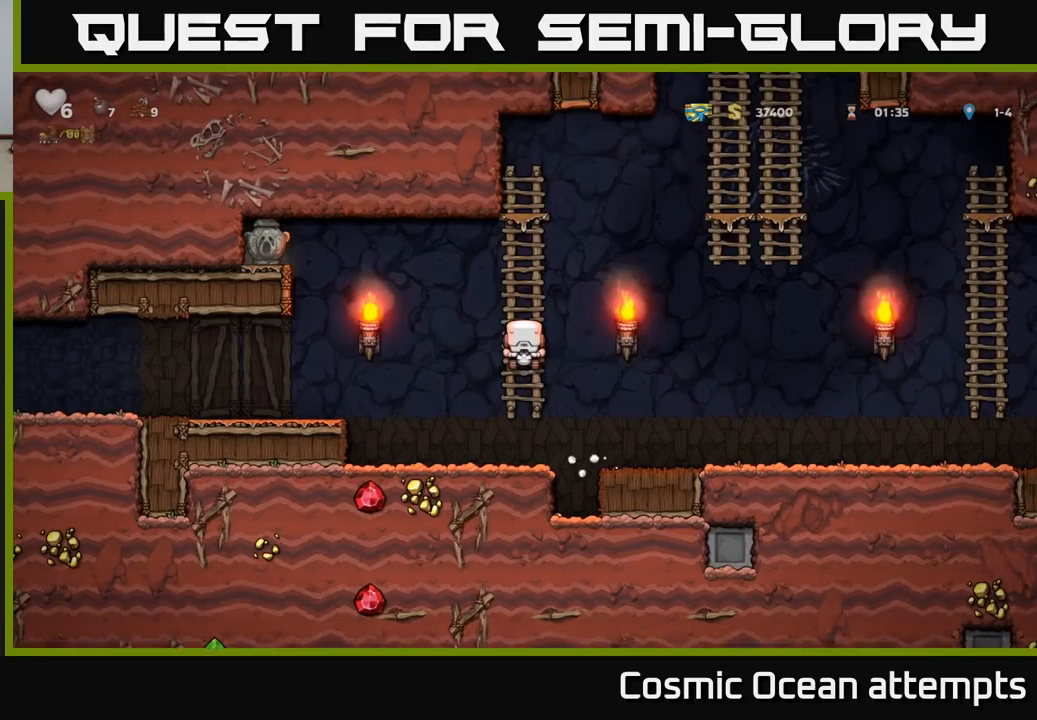
{"buttons": ["A", "DPAD_LEFT"], "left_stick": "center", "events": [[33, "DPAD_LEFT", "down"], [50, "DPAD_UP", "up"], [100, "A", "down"]]}
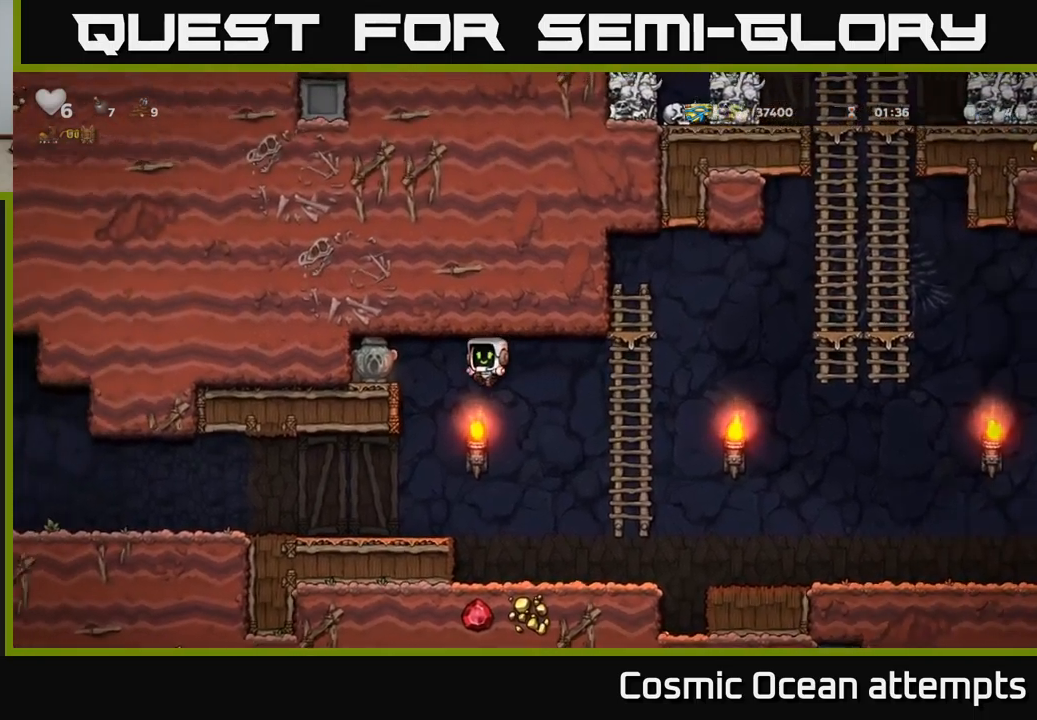
{"buttons": [], "left_stick": "center", "events": [[150, "A", "up"], [283, "A", "down"], [400, "DPAD_LEFT", "up"], [450, "A", "up"]]}
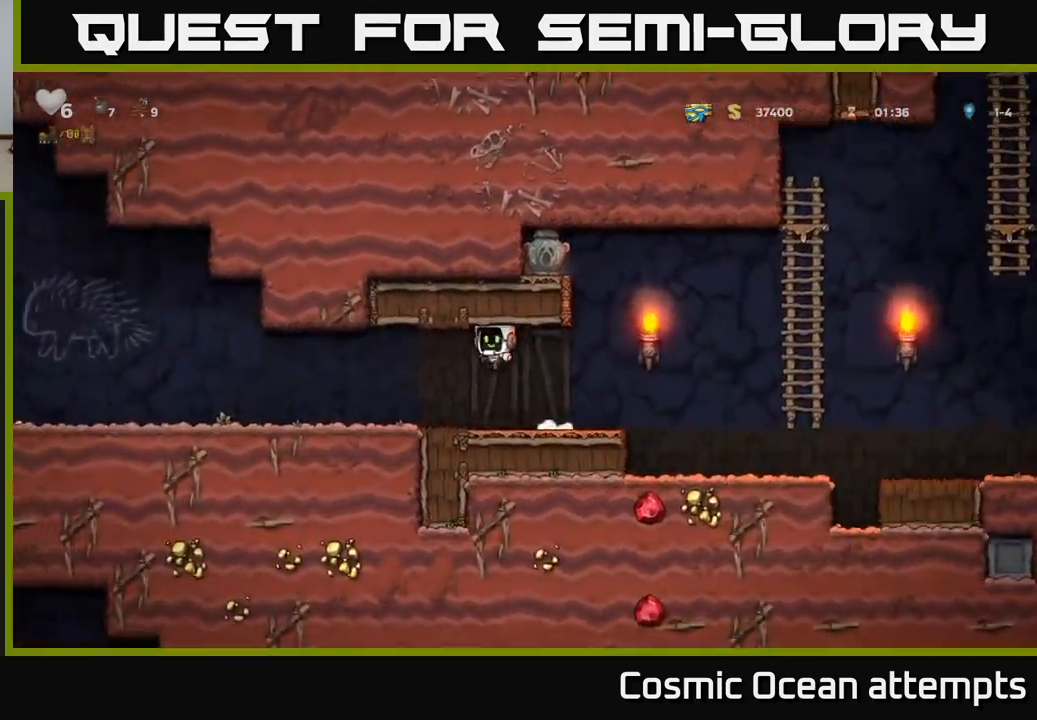
{"buttons": ["A", "DPAD_RIGHT"], "left_stick": "center", "events": [[33, "DPAD_RIGHT", "down"], [417, "A", "down"]]}
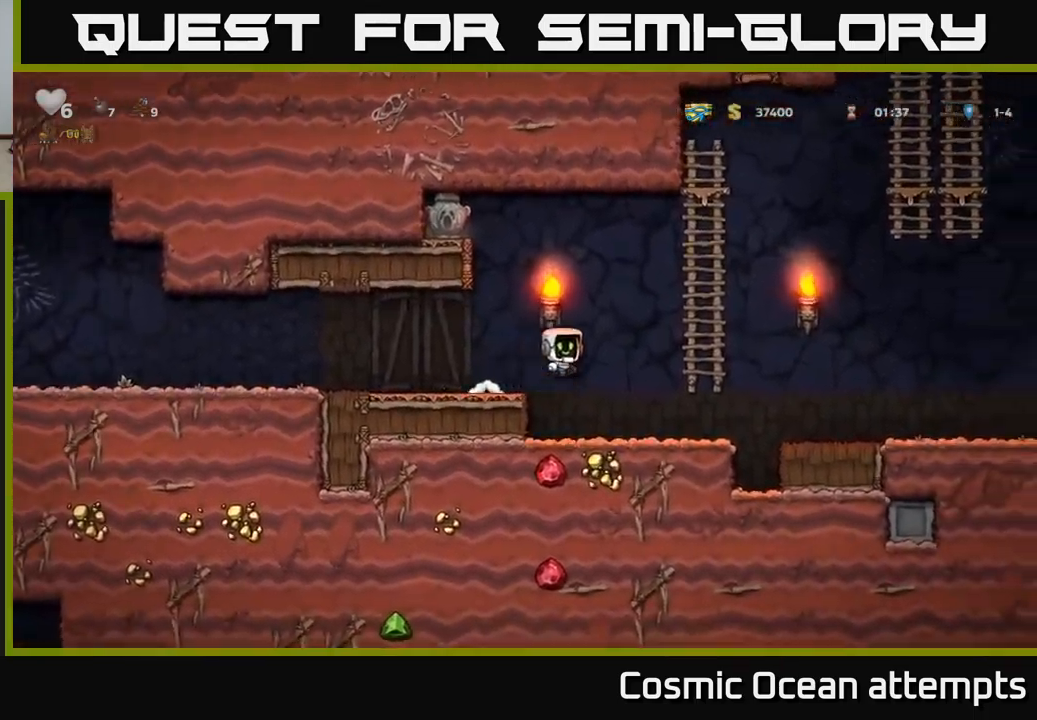
{"buttons": ["A", "DPAD_LEFT"], "left_stick": "center", "events": [[167, "A", "up"], [250, "DPAD_RIGHT", "up"], [250, "DPAD_UP", "down"], [283, "DPAD_LEFT", "down"], [317, "A", "down"], [333, "DPAD_UP", "up"]]}
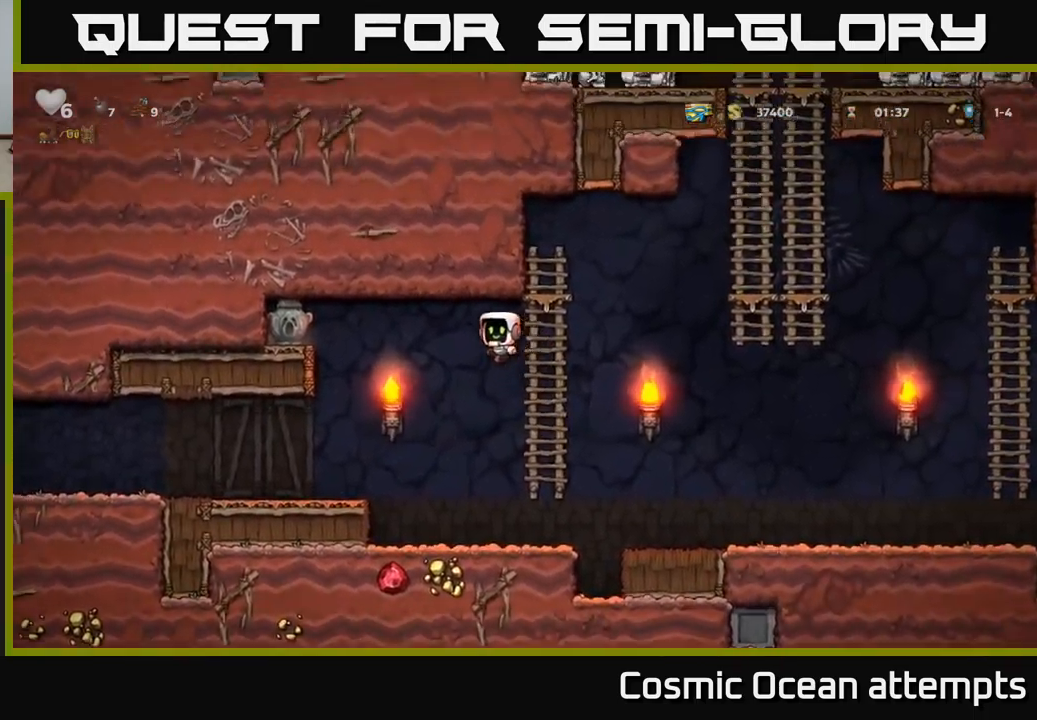
{"buttons": ["DPAD_LEFT"], "left_stick": "center", "events": [[433, "A", "up"]]}
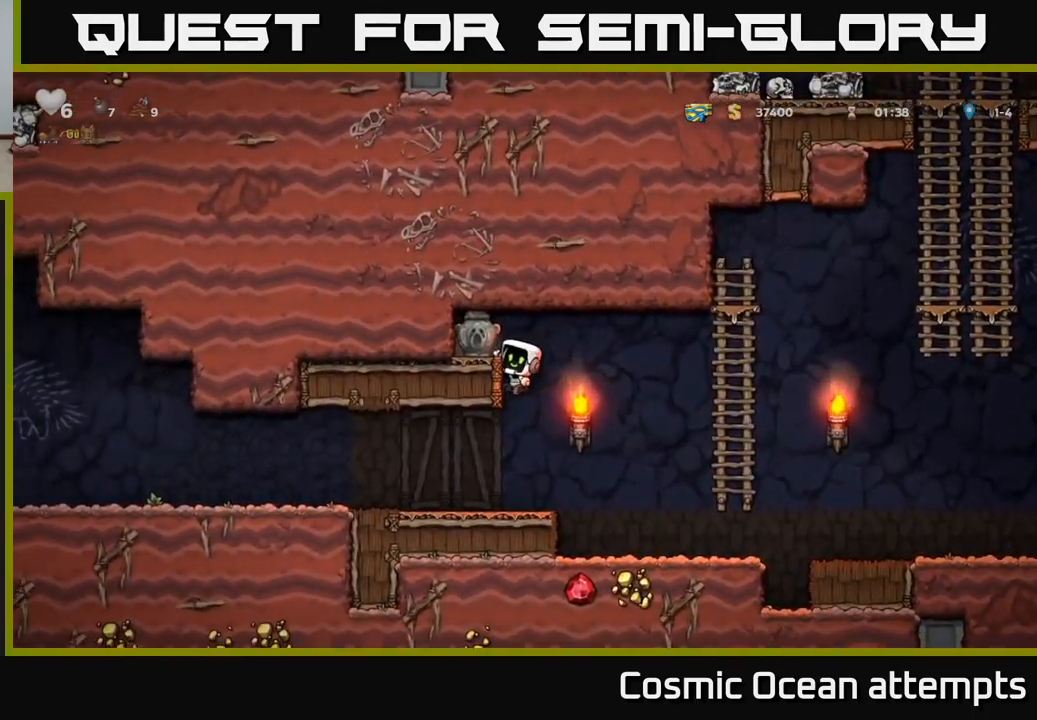
{"buttons": ["DPAD_DOWN"], "left_stick": "center", "events": [[33, "A", "down"], [133, "DPAD_LEFT", "up"], [200, "A", "up"], [233, "DPAD_LEFT", "down"], [333, "DPAD_LEFT", "up"], [450, "DPAD_DOWN", "down"]]}
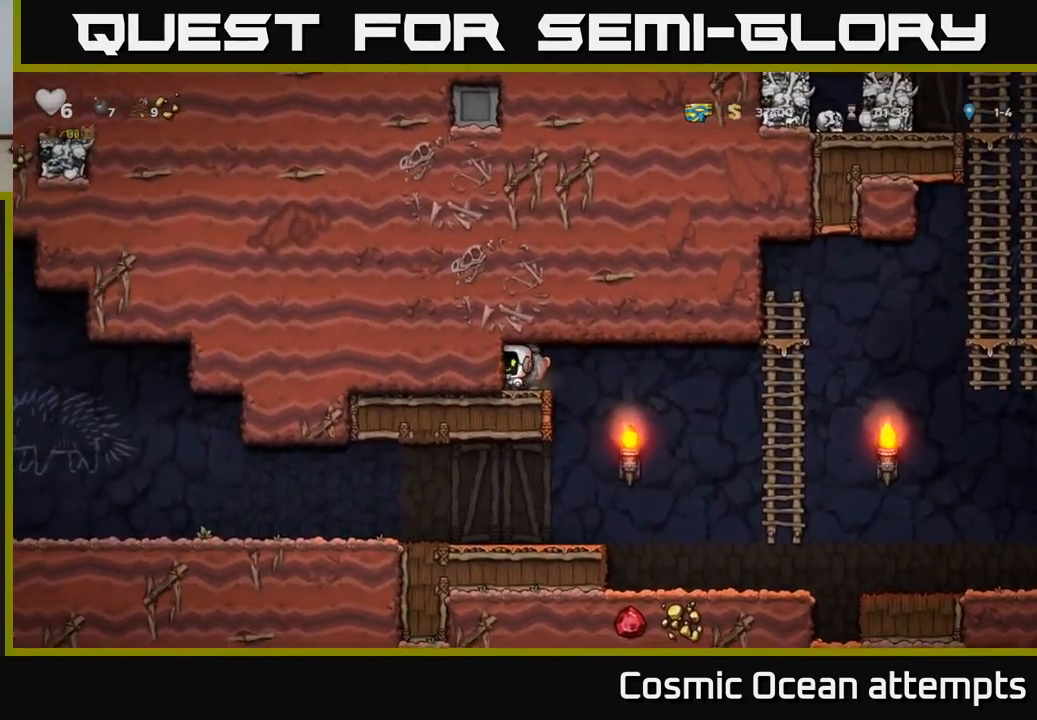
{"buttons": ["DPAD_RIGHT"], "left_stick": "center", "events": [[67, "X", "down"], [117, "DPAD_DOWN", "up"], [150, "DPAD_RIGHT", "down"], [150, "X", "up"]]}
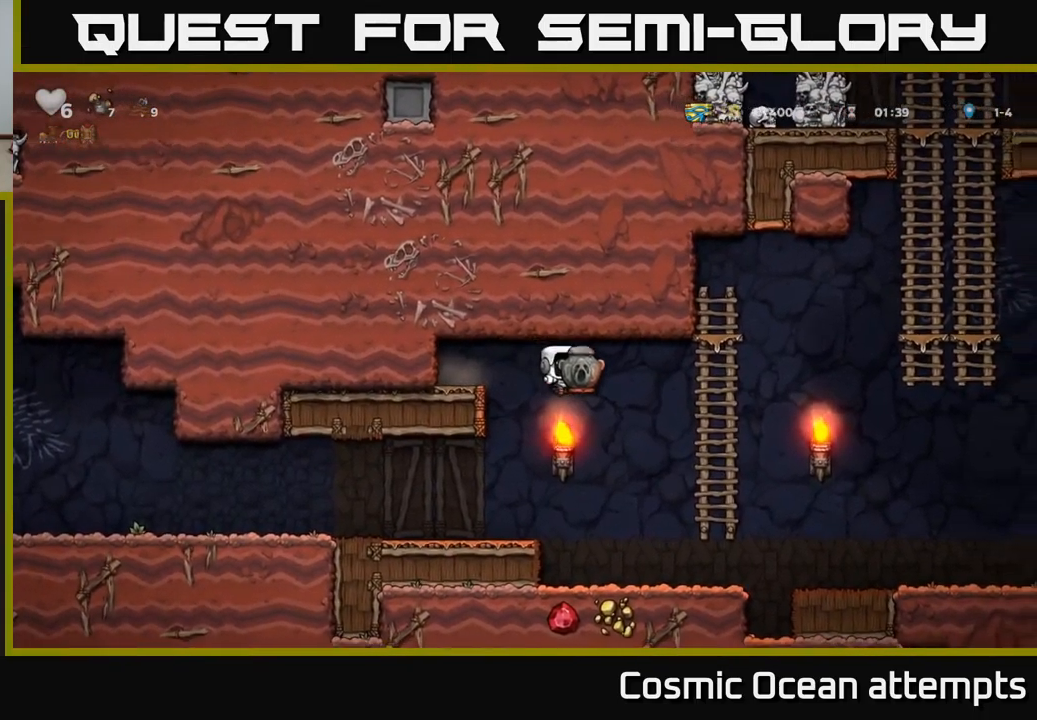
{"buttons": ["DPAD_DOWN"], "left_stick": "center", "events": [[33, "DPAD_RIGHT", "up"], [100, "DPAD_LEFT", "down"], [183, "DPAD_LEFT", "up"], [350, "DPAD_DOWN", "down"]]}
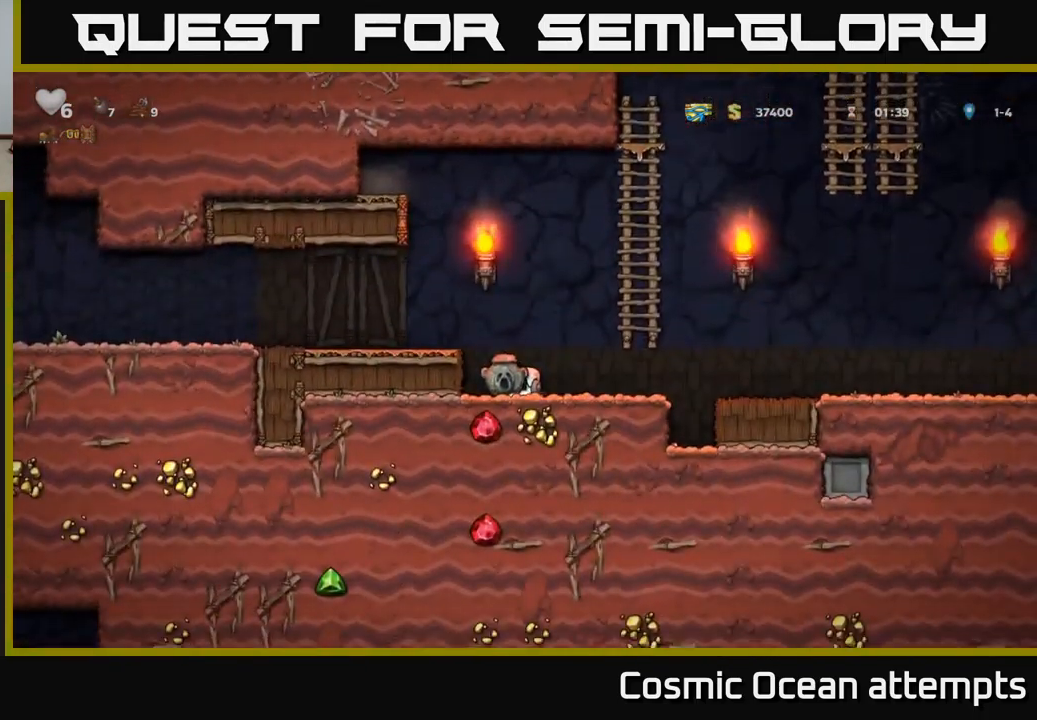
{"buttons": ["DPAD_DOWN"], "left_stick": "center", "events": []}
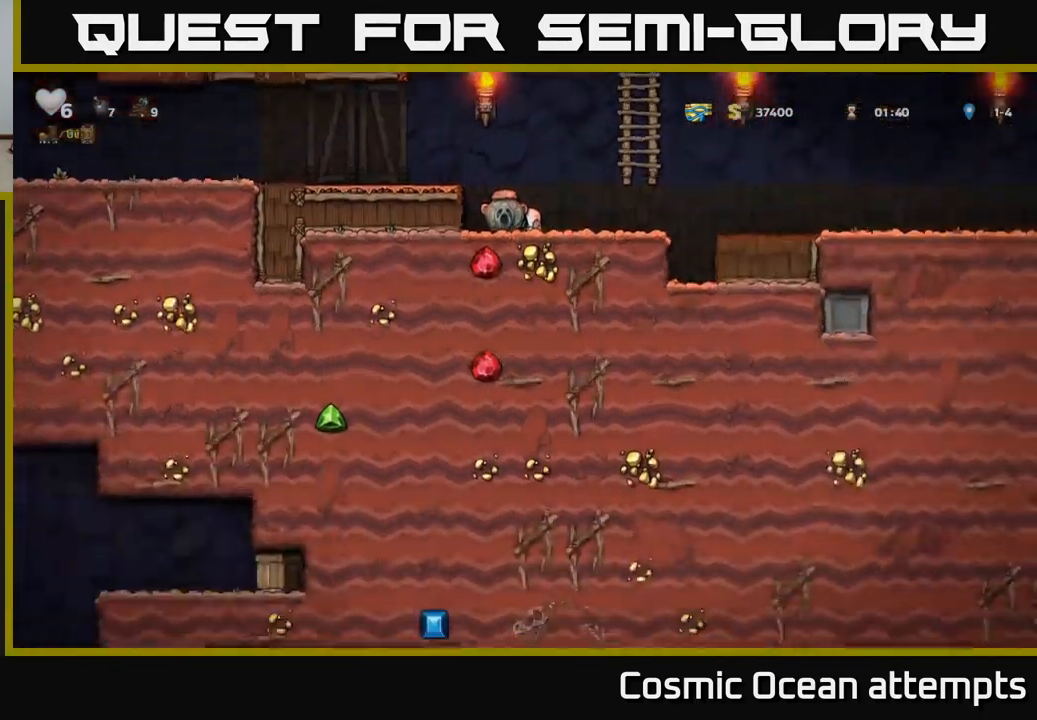
{"buttons": ["DPAD_DOWN"], "left_stick": "center", "events": []}
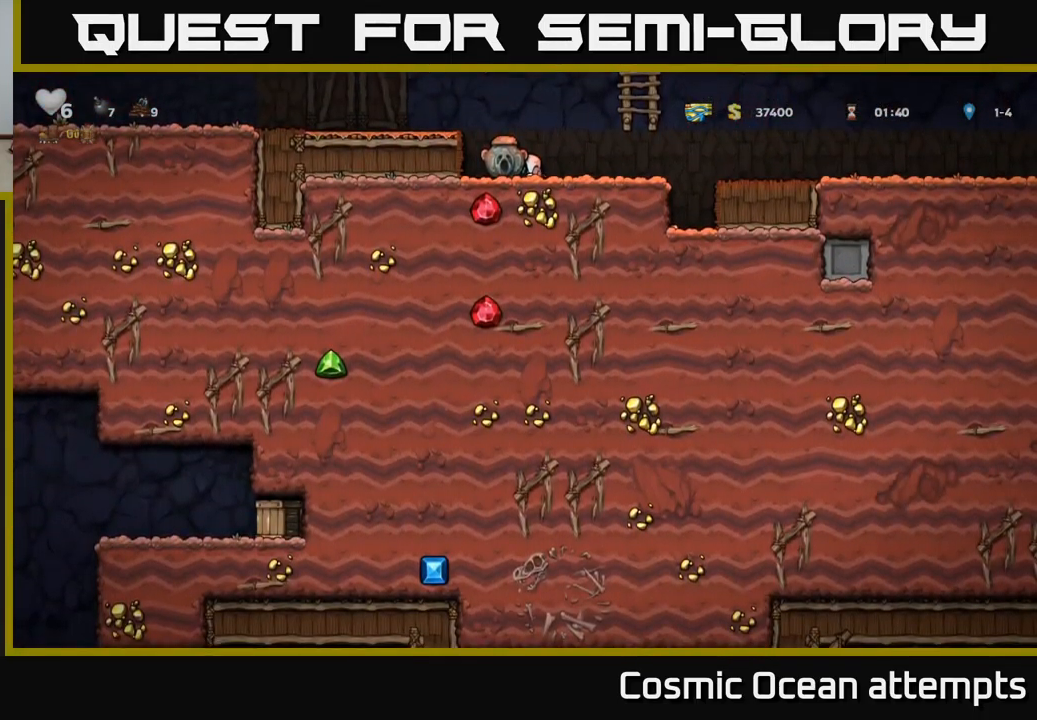
{"buttons": ["DPAD_LEFT"], "left_stick": "center", "events": [[99, "DPAD_DOWN", "up"], [116, "A", "down"], [116, "DPAD_LEFT", "down"], [383, "A", "up"]]}
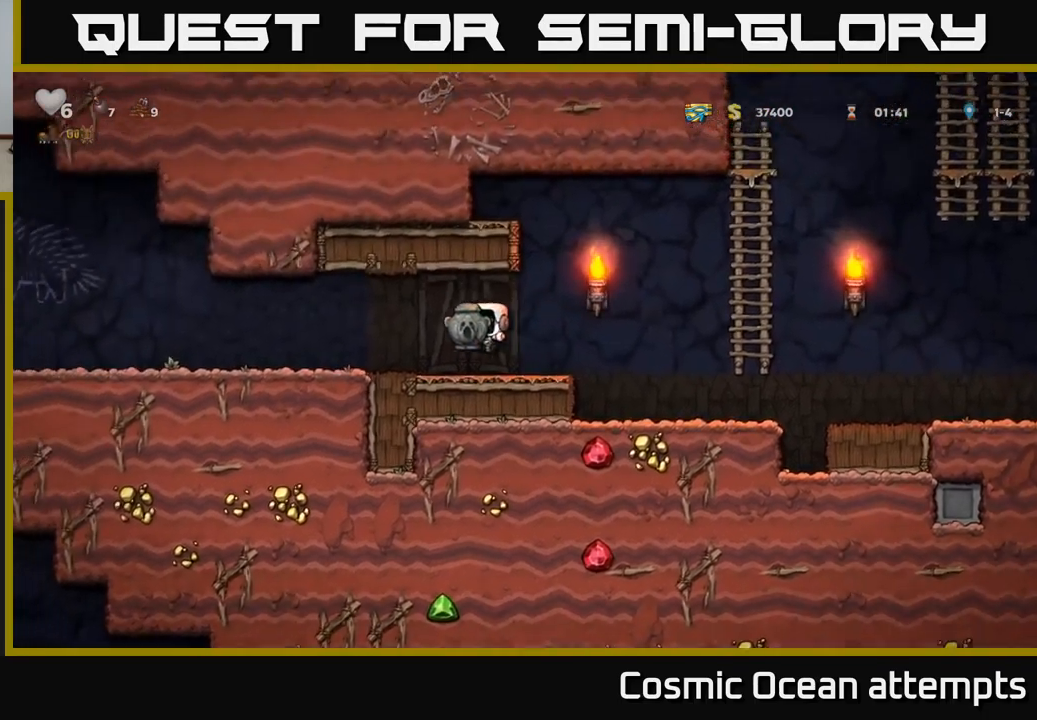
{"buttons": ["DPAD_LEFT"], "left_stick": "center", "events": []}
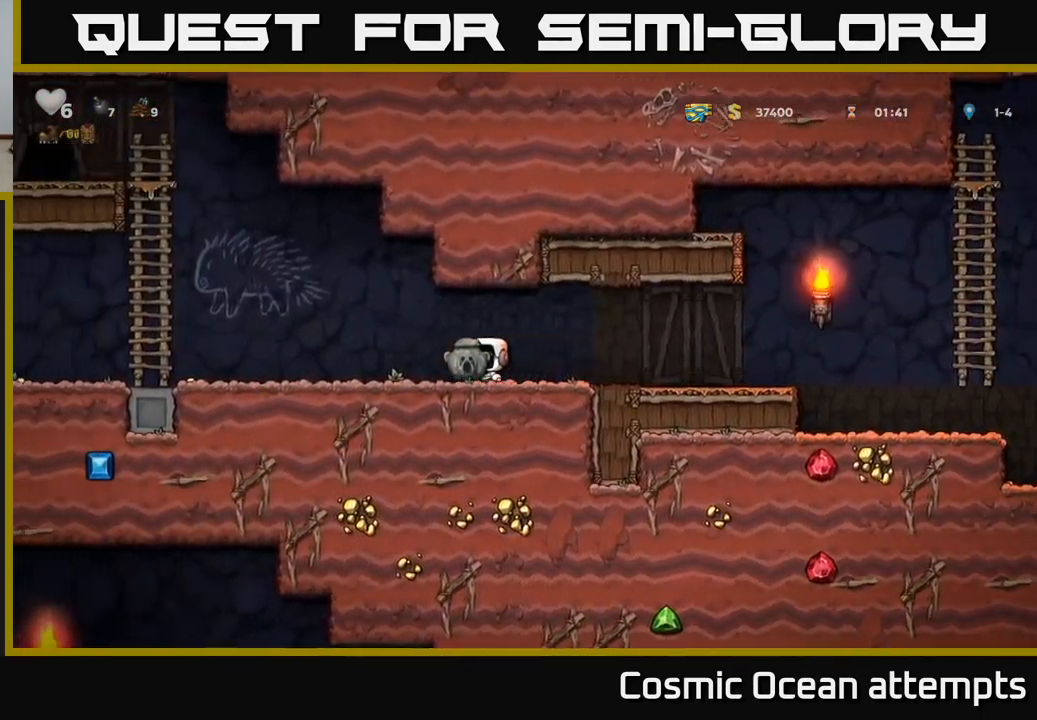
{"buttons": ["DPAD_LEFT"], "left_stick": "center", "events": []}
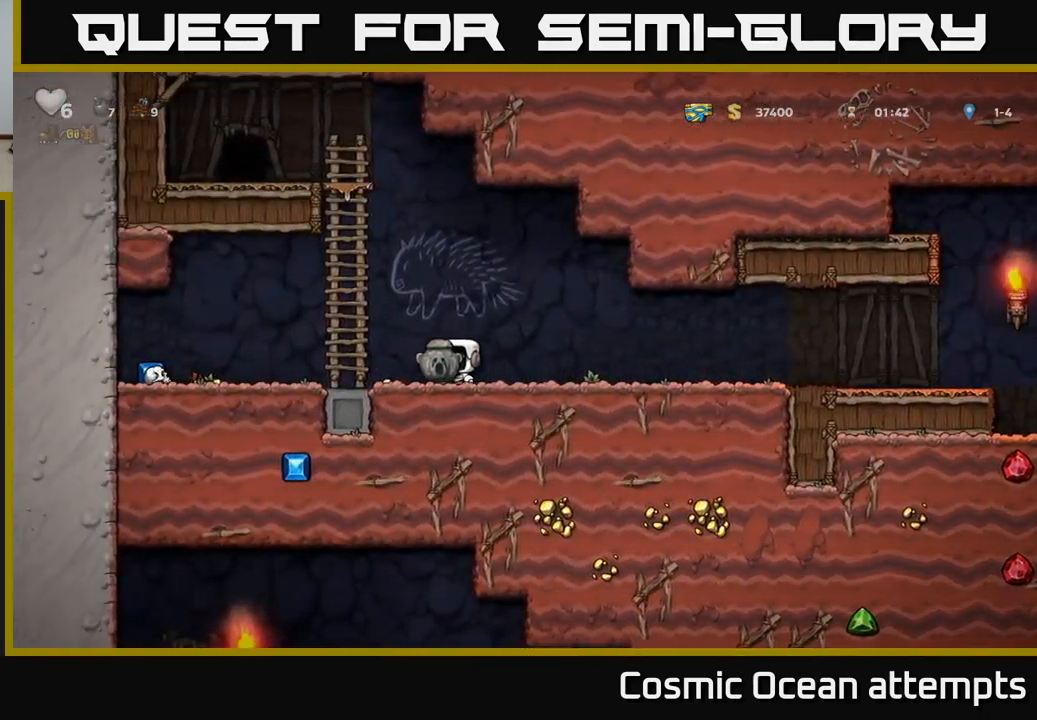
{"buttons": ["DPAD_LEFT"], "left_stick": "center", "events": []}
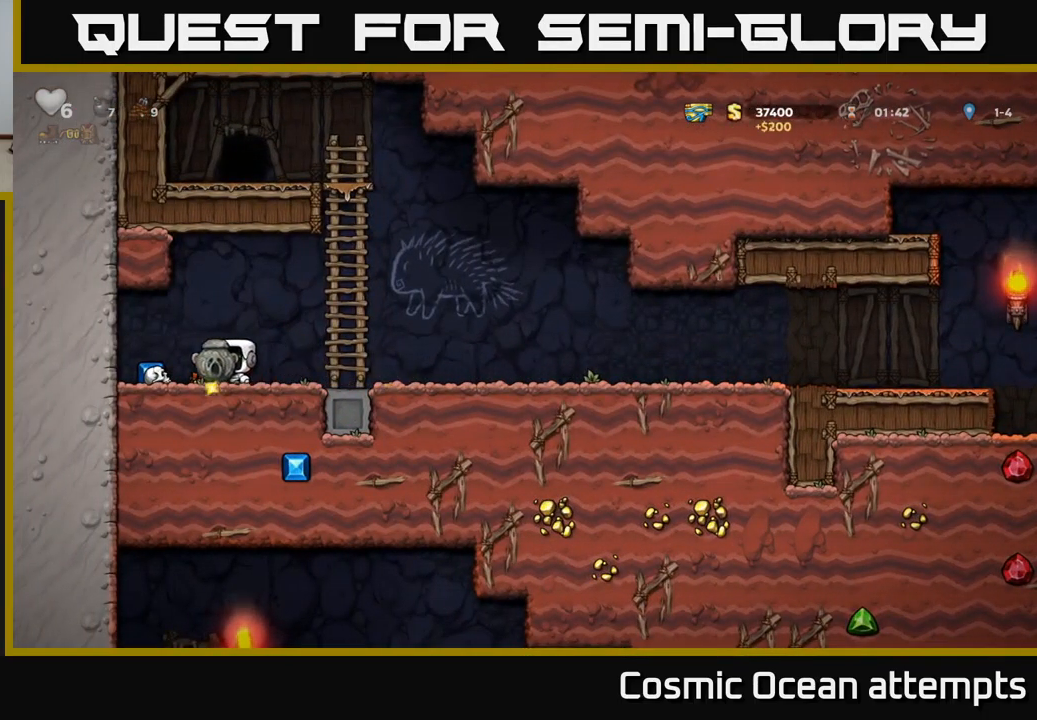
{"buttons": ["DPAD_DOWN", "DPAD_RIGHT"], "left_stick": "center", "events": [[217, "DPAD_LEFT", "up"], [233, "DPAD_RIGHT", "down"], [500, "DPAD_DOWN", "down"]]}
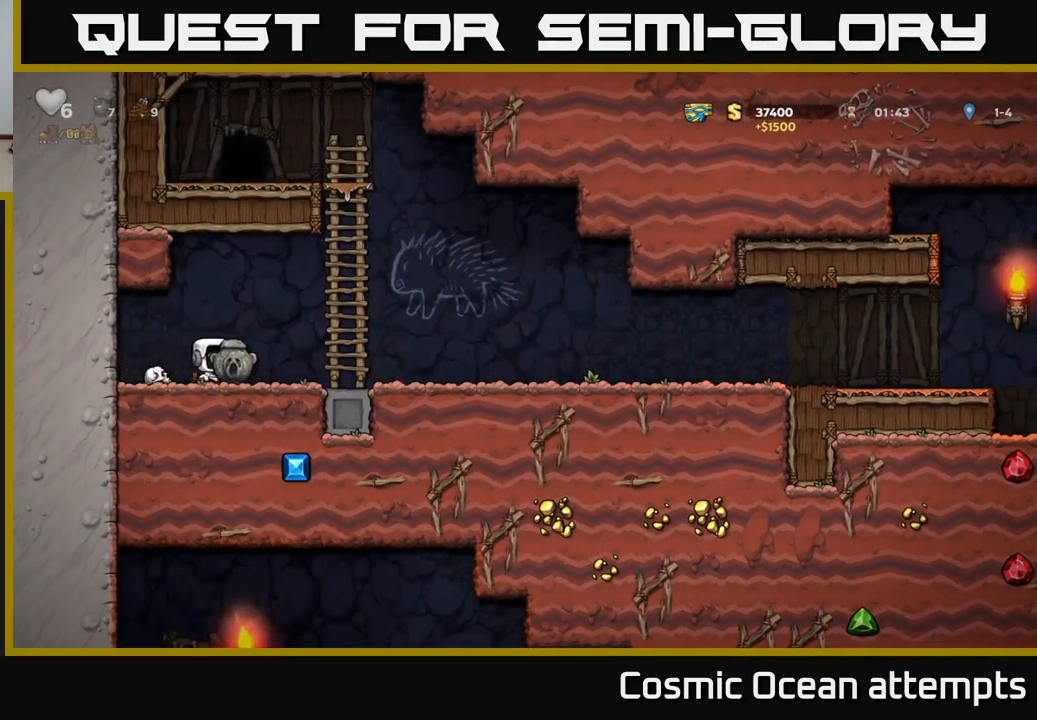
{"buttons": ["DPAD_DOWN"], "left_stick": "center", "events": [[33, "DPAD_RIGHT", "up"]]}
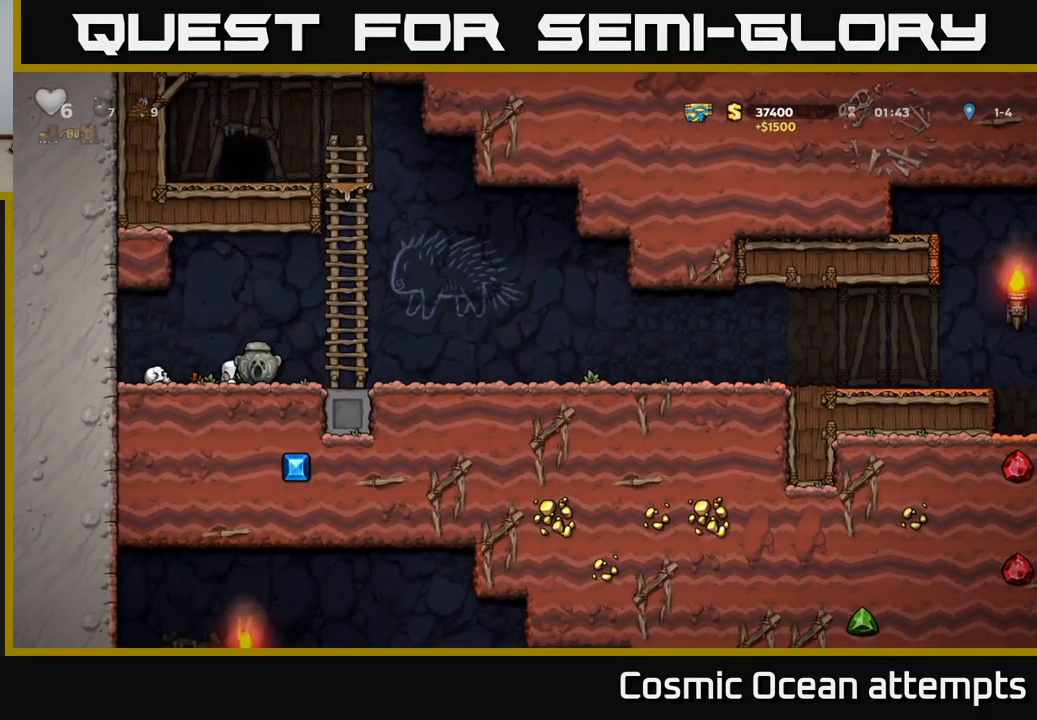
{"buttons": ["DPAD_DOWN"], "left_stick": "center", "events": []}
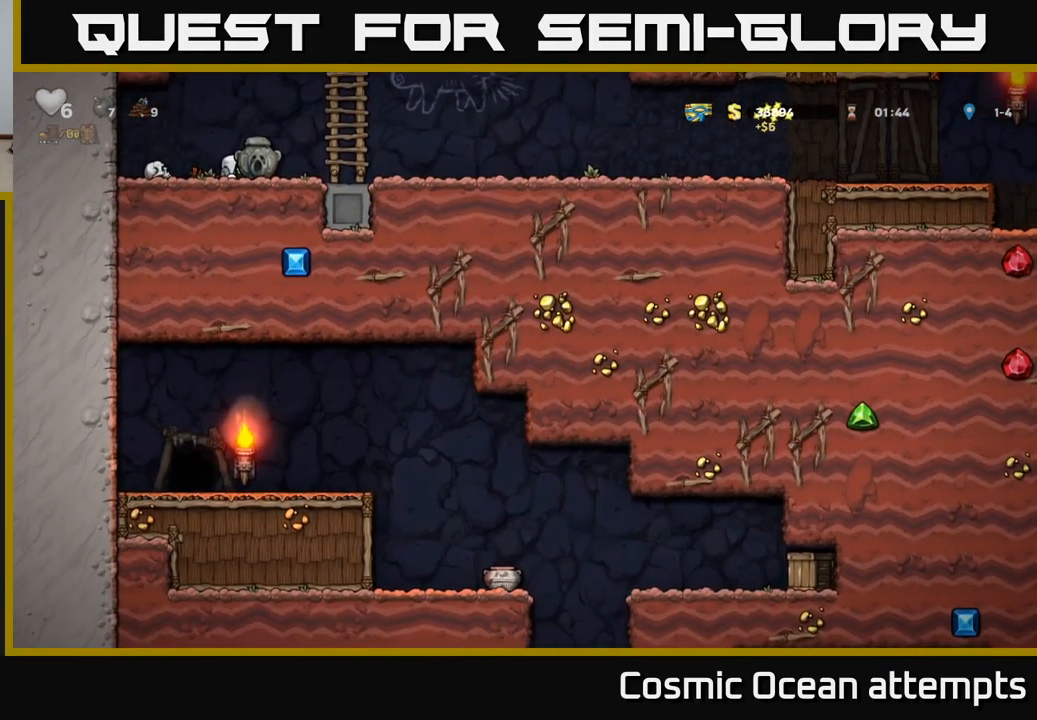
{"buttons": ["A", "DPAD_RIGHT"], "left_stick": "center", "events": [[150, "DPAD_RIGHT", "down"], [167, "DPAD_DOWN", "up"], [367, "A", "down"]]}
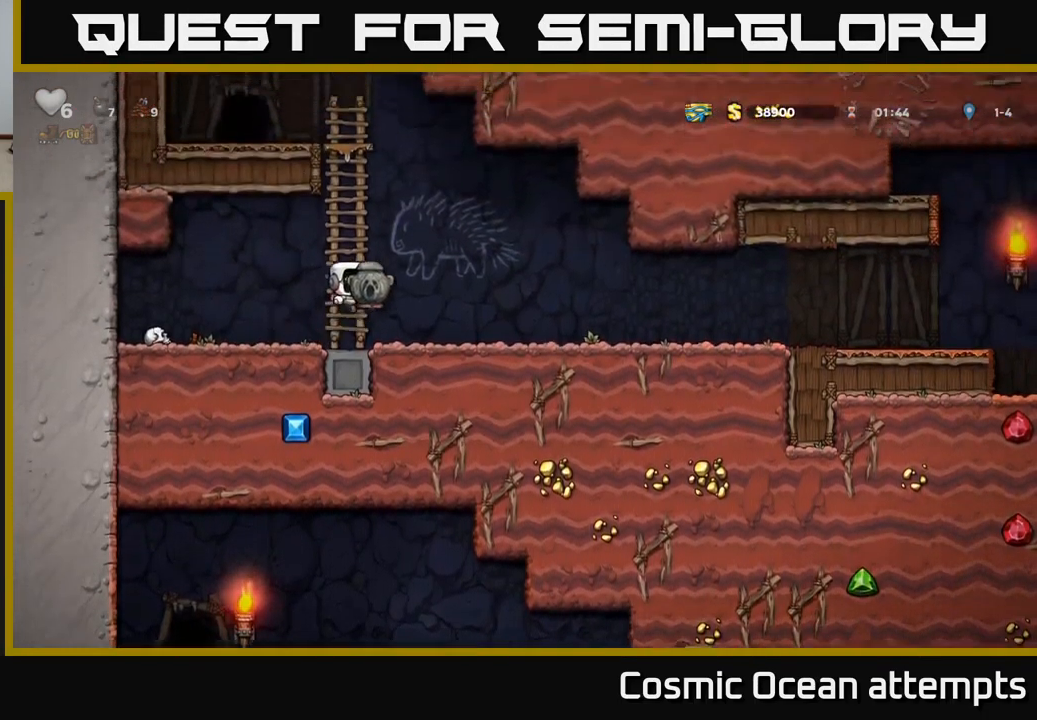
{"buttons": ["DPAD_RIGHT"], "left_stick": "center", "events": [[50, "A", "up"], [433, "A", "down"], [500, "A", "up"]]}
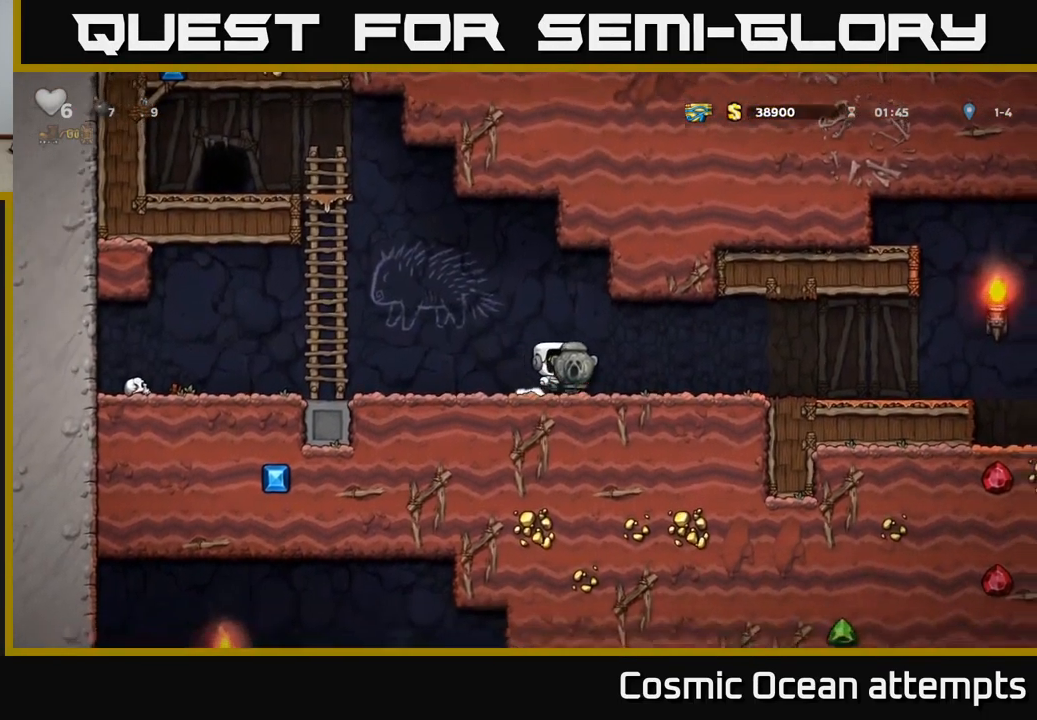
{"buttons": ["DPAD_RIGHT"], "left_stick": "center", "events": [[367, "A", "down"], [450, "A", "up"]]}
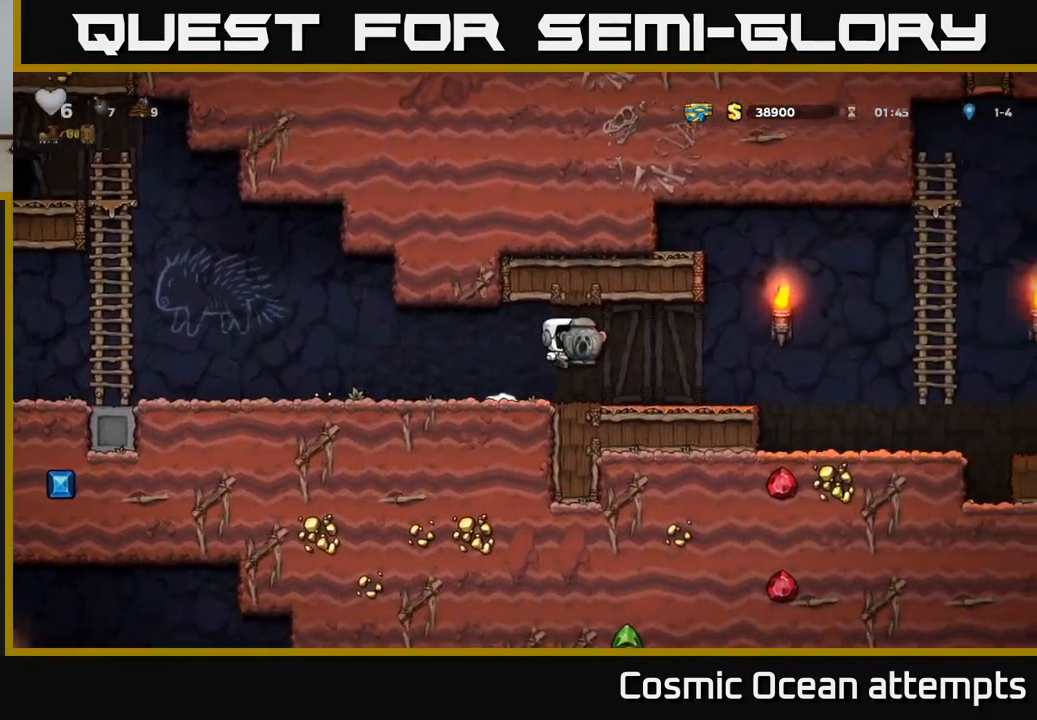
{"buttons": ["DPAD_RIGHT"], "left_stick": "center", "events": [[317, "A", "down"], [367, "A", "up"]]}
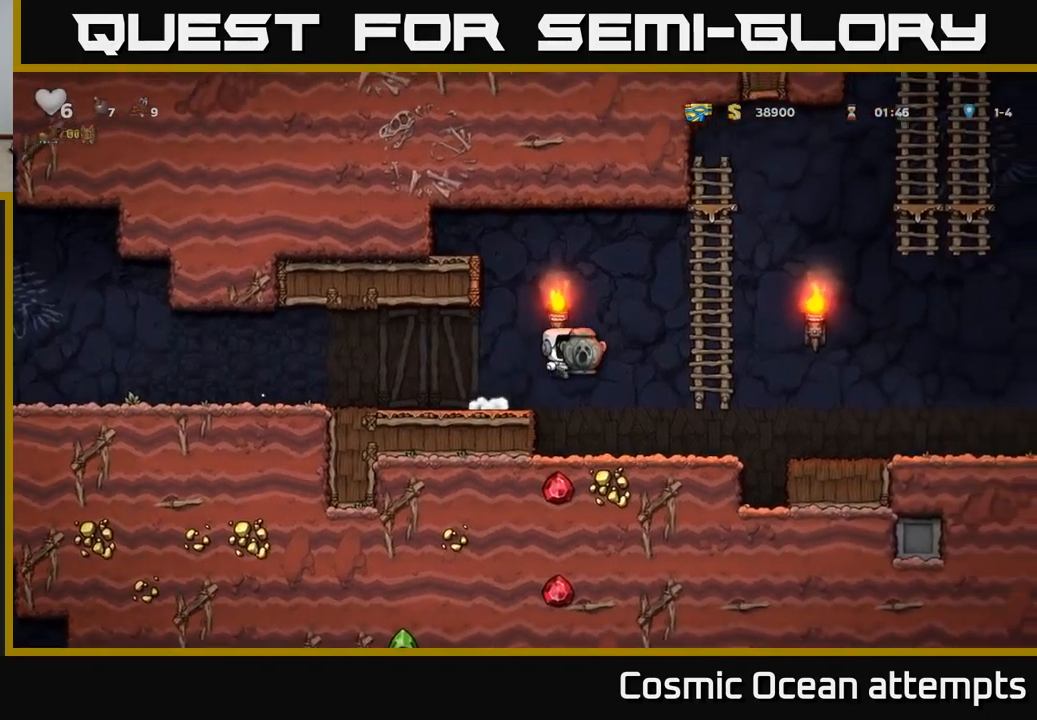
{"buttons": ["DPAD_RIGHT"], "left_stick": "center", "events": [[67, "DPAD_RIGHT", "up"], [217, "DPAD_RIGHT", "down"], [384, "A", "down"], [450, "A", "up"]]}
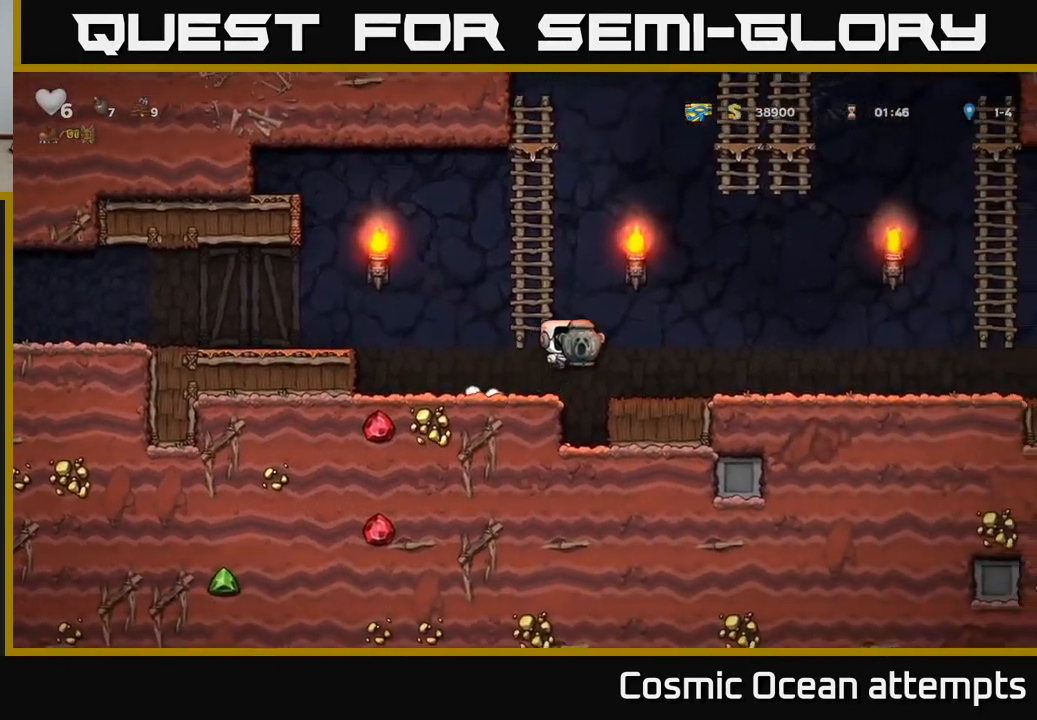
{"buttons": ["DPAD_RIGHT"], "left_stick": "center", "events": [[350, "A", "down"], [400, "A", "up"]]}
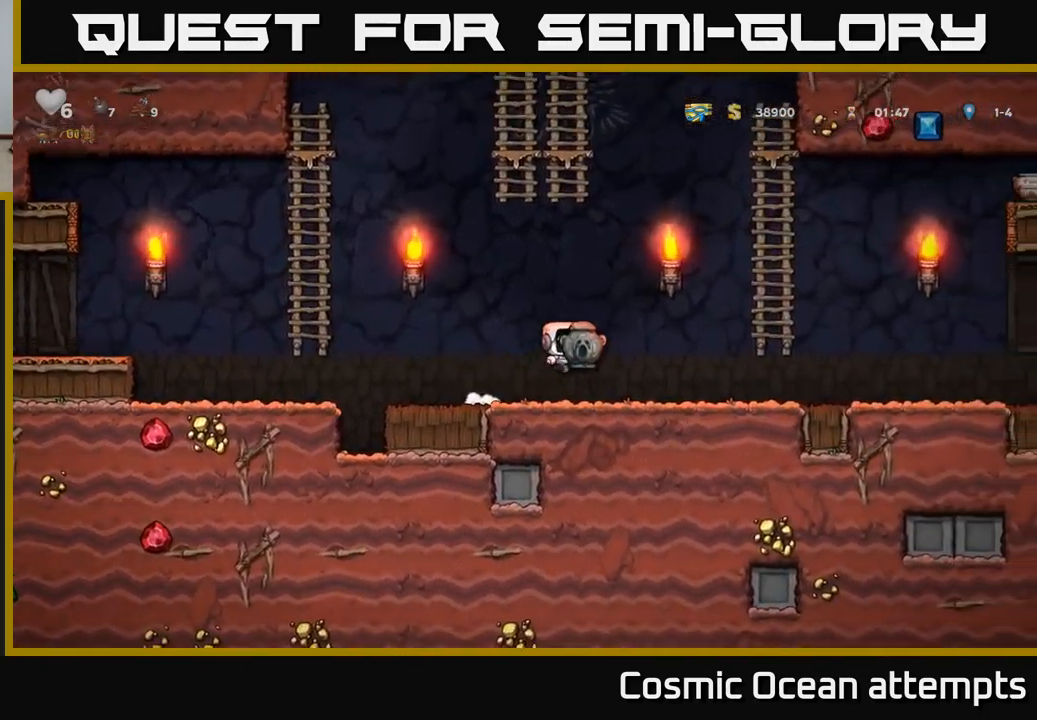
{"buttons": ["DPAD_RIGHT"], "left_stick": "center", "events": [[300, "A", "down"], [367, "A", "up"]]}
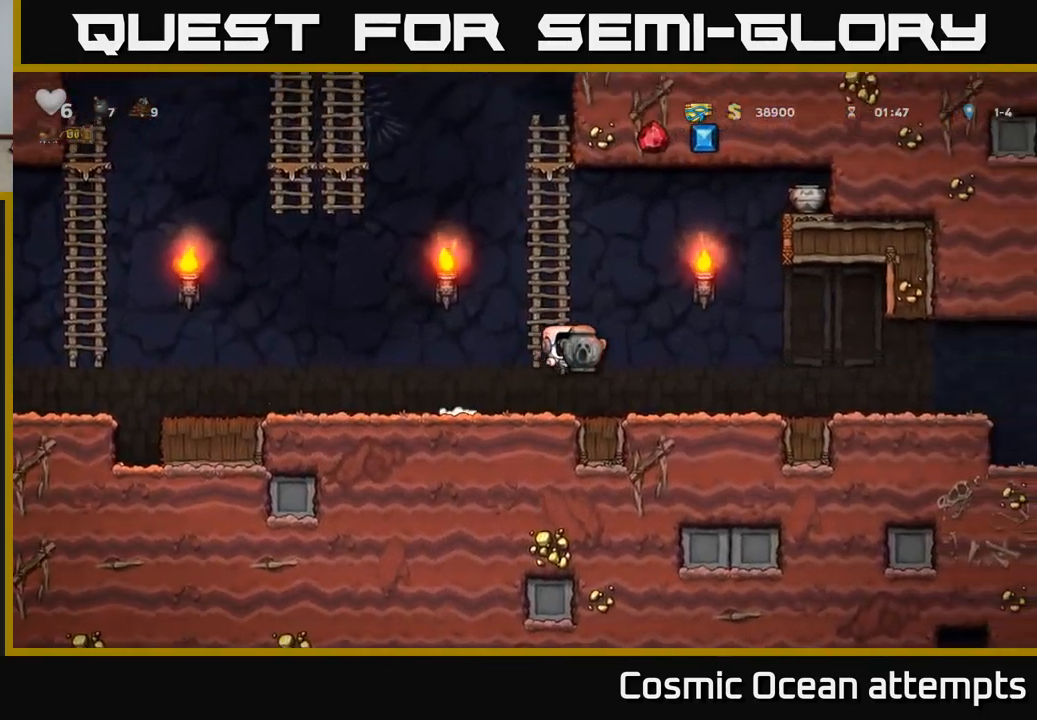
{"buttons": ["DPAD_RIGHT"], "left_stick": "center", "events": []}